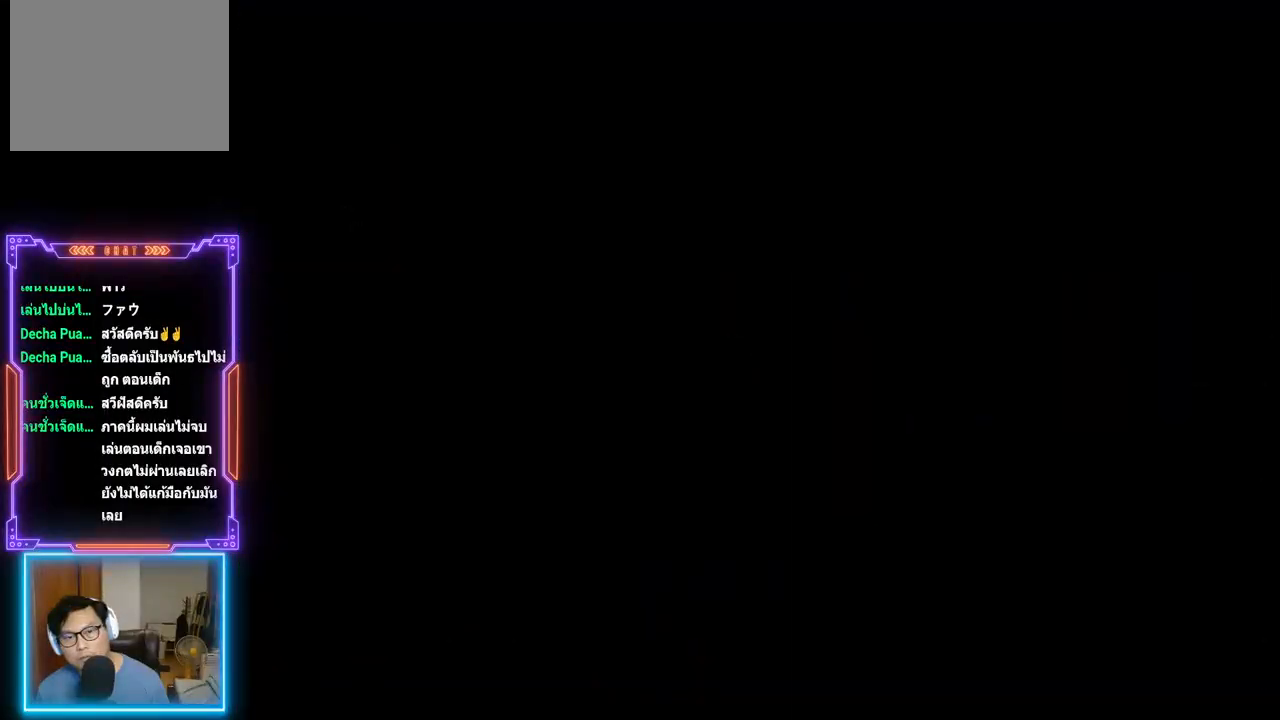
Gameplay with a controller (PlayStation layout); each line is a JSON object with the inputs held at the frame after it. "events" lists button and stick changes between this image and that frame as [ms after this image, input, new state], when the widget could be followed in between. Not read: L3 R3 left_stick right_stick.
{"buttons": [], "events": []}
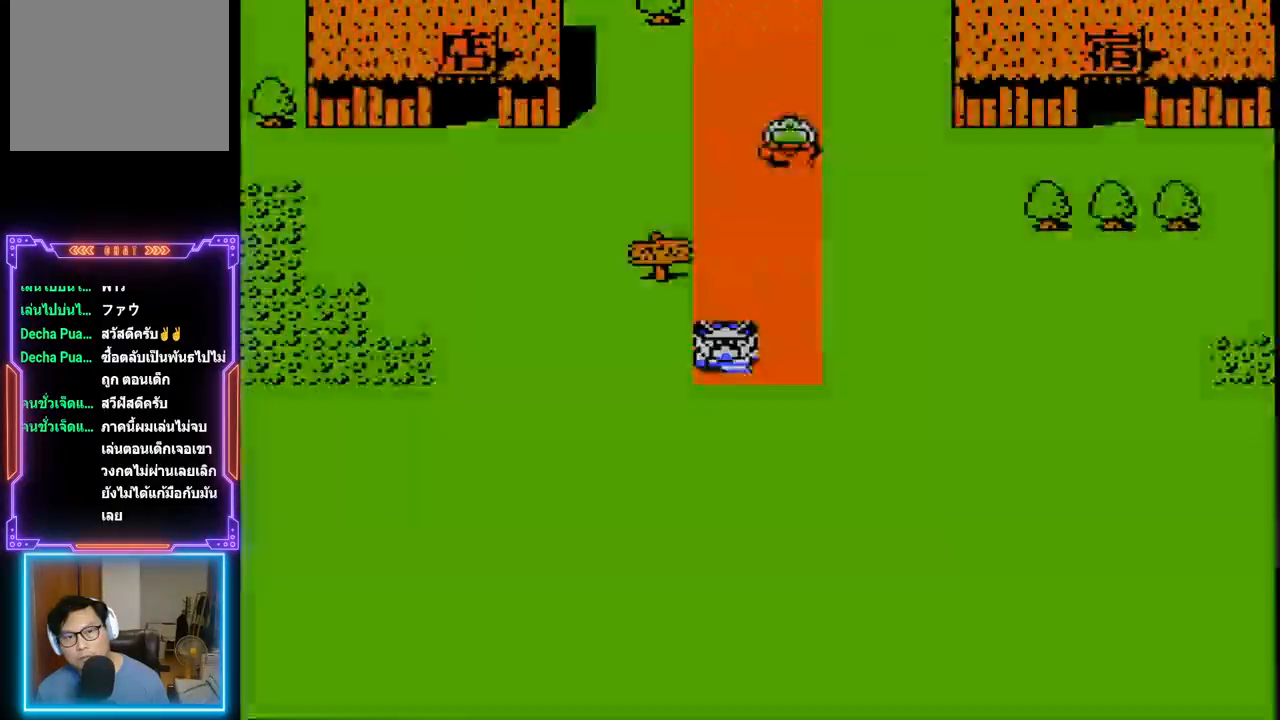
{"buttons": [], "events": []}
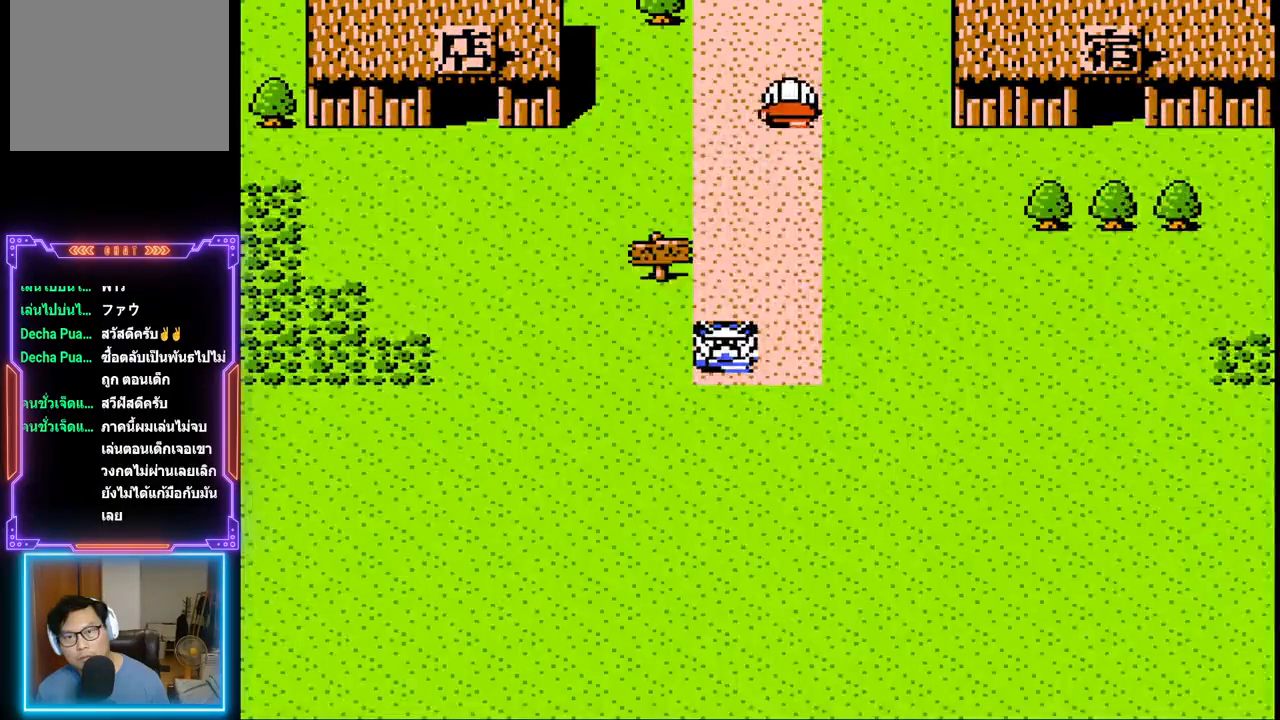
{"buttons": [], "events": []}
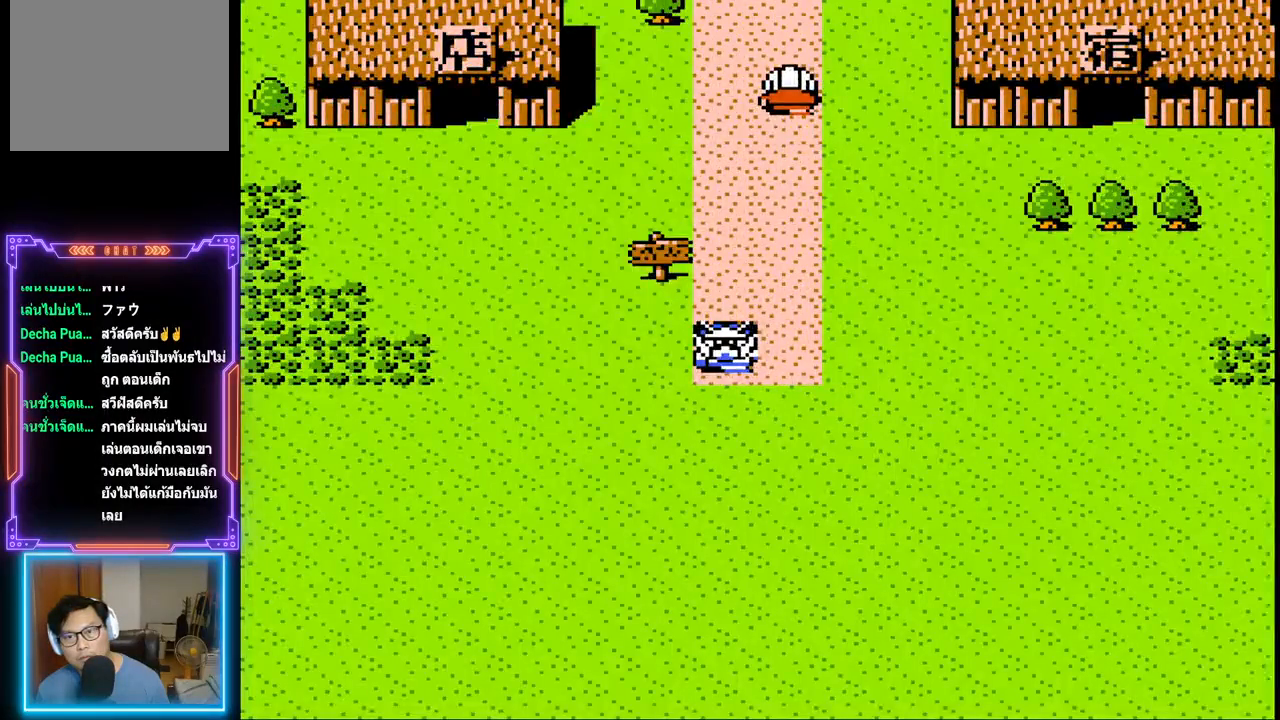
{"buttons": ["DPAD_RIGHT"], "events": [[133, "DPAD_RIGHT", "down"]]}
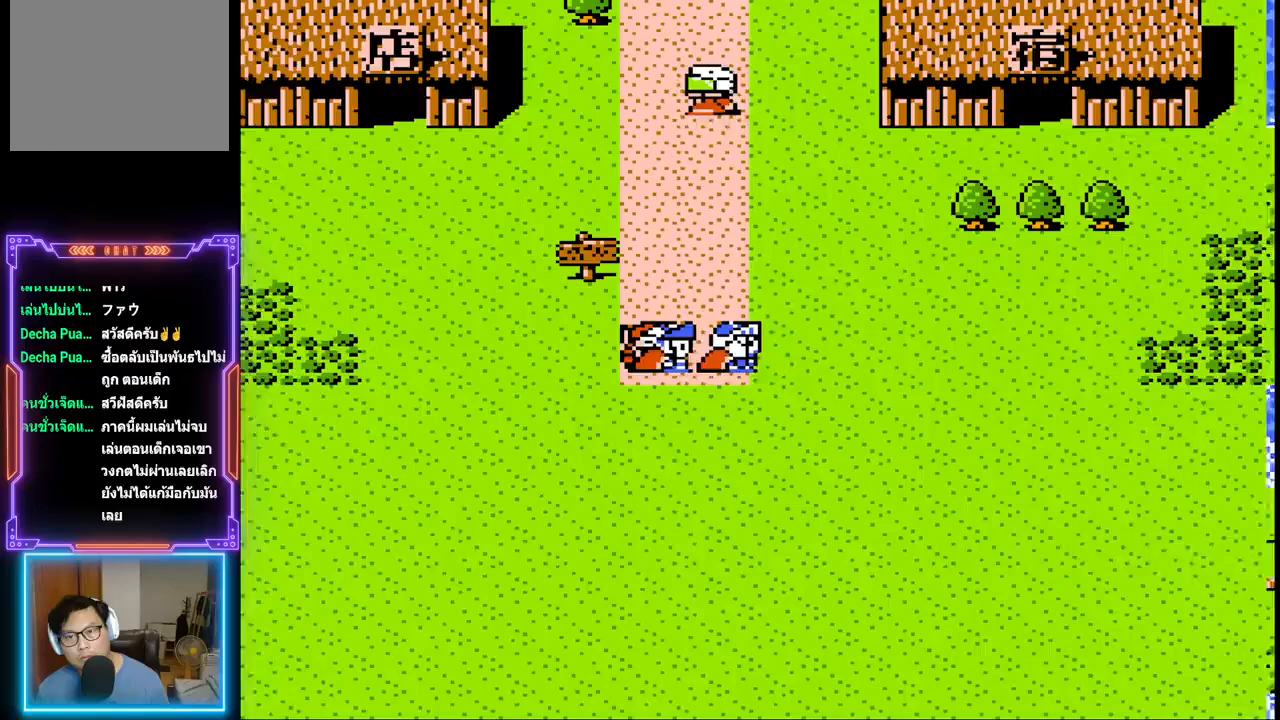
{"buttons": ["DPAD_RIGHT"], "events": []}
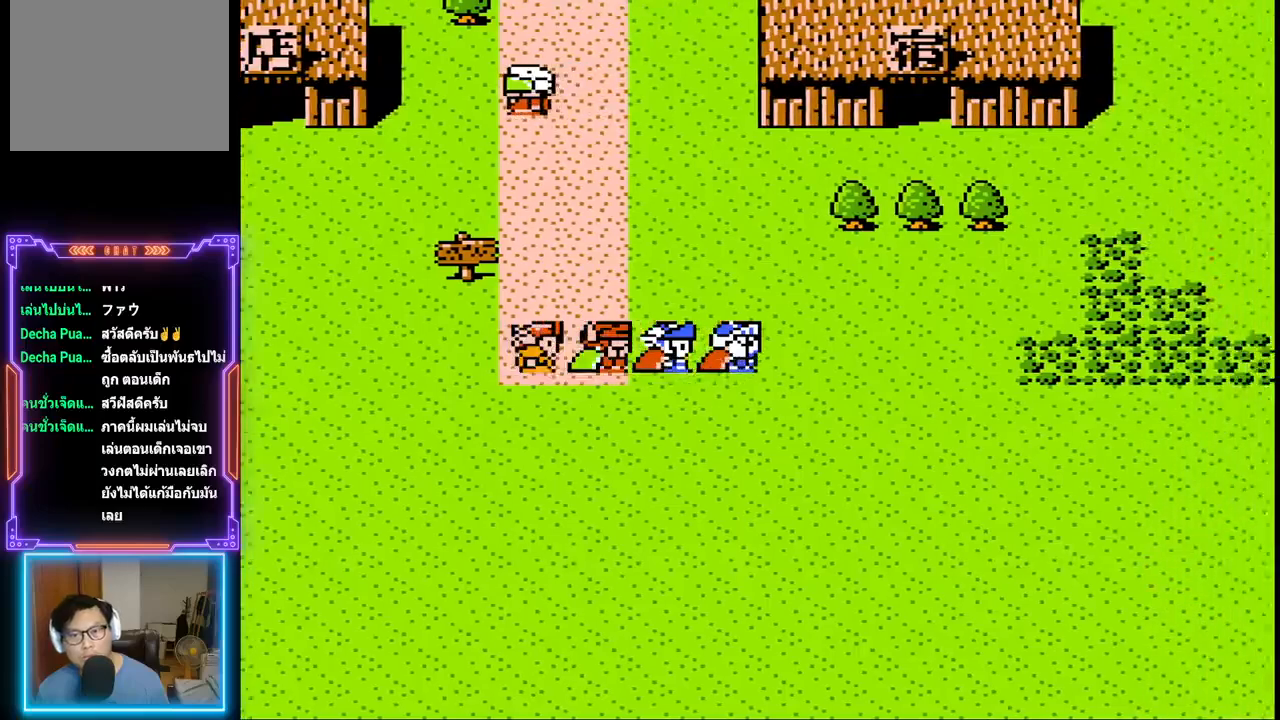
{"buttons": ["DPAD_RIGHT"], "events": []}
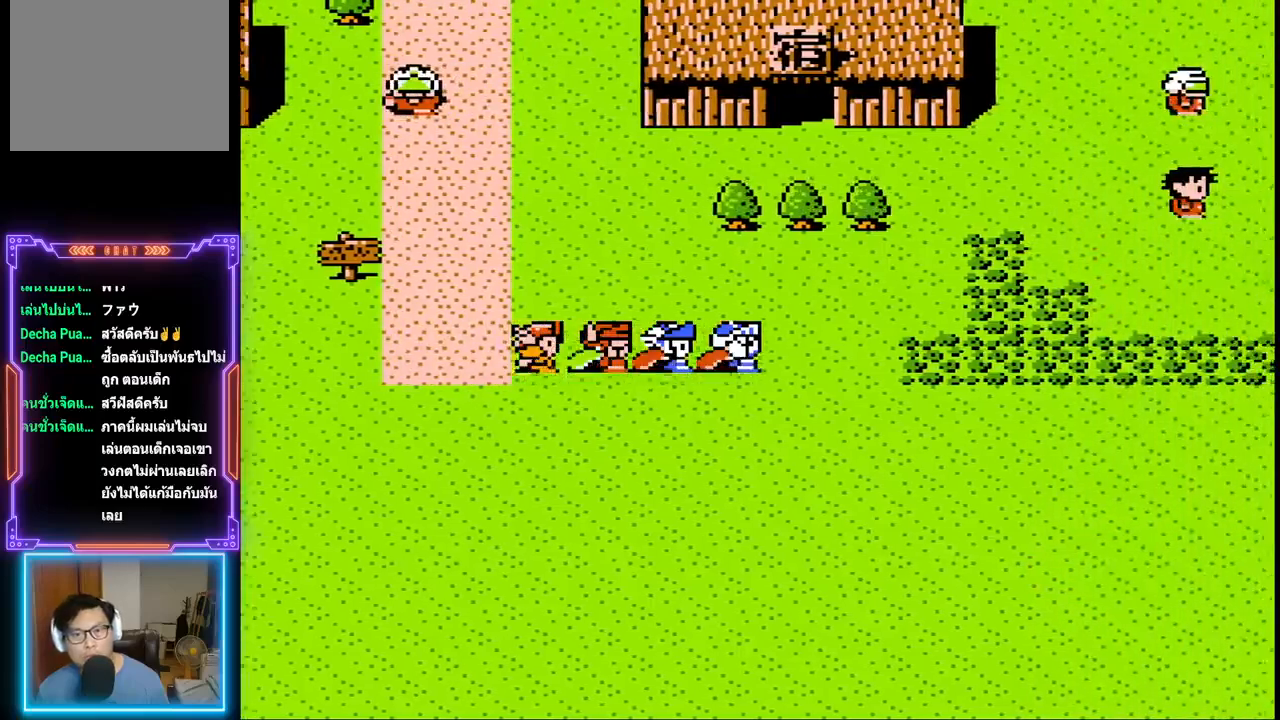
{"buttons": ["DPAD_UP"], "events": [[50, "DPAD_UP", "down"], [183, "DPAD_RIGHT", "up"]]}
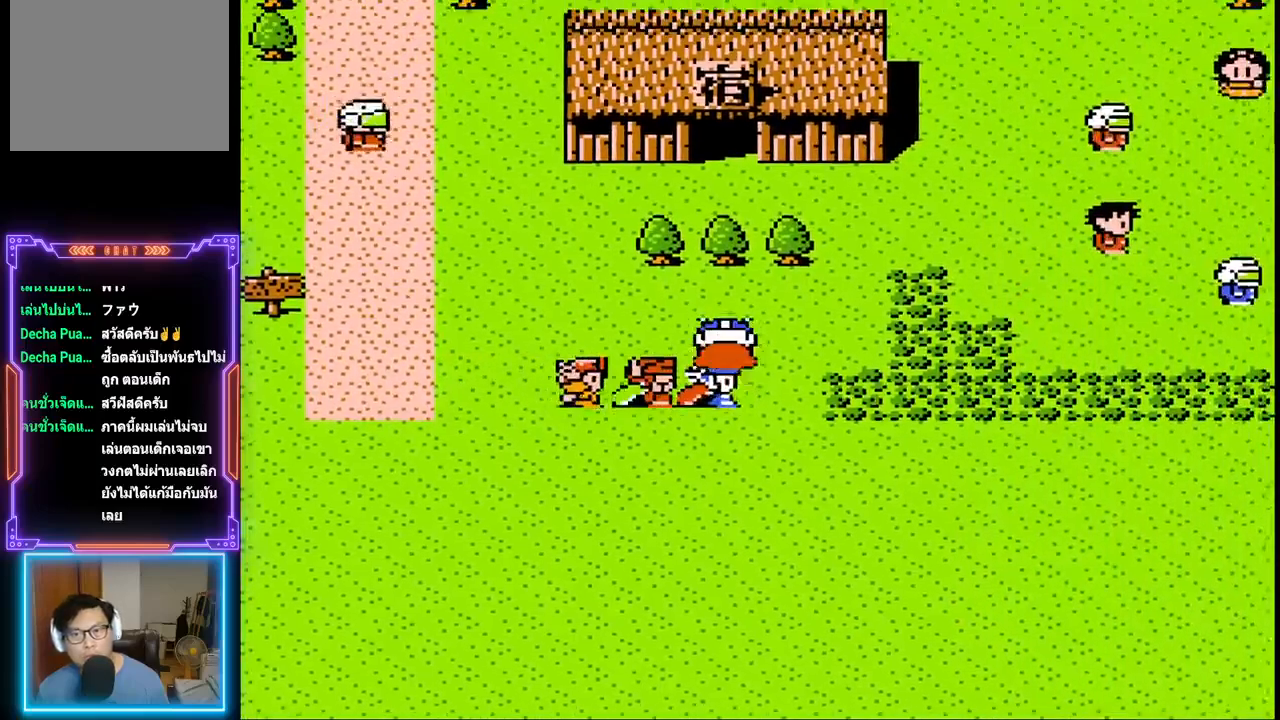
{"buttons": ["CIRCLE"], "events": [[450, "DPAD_UP", "up"], [483, "CIRCLE", "down"]]}
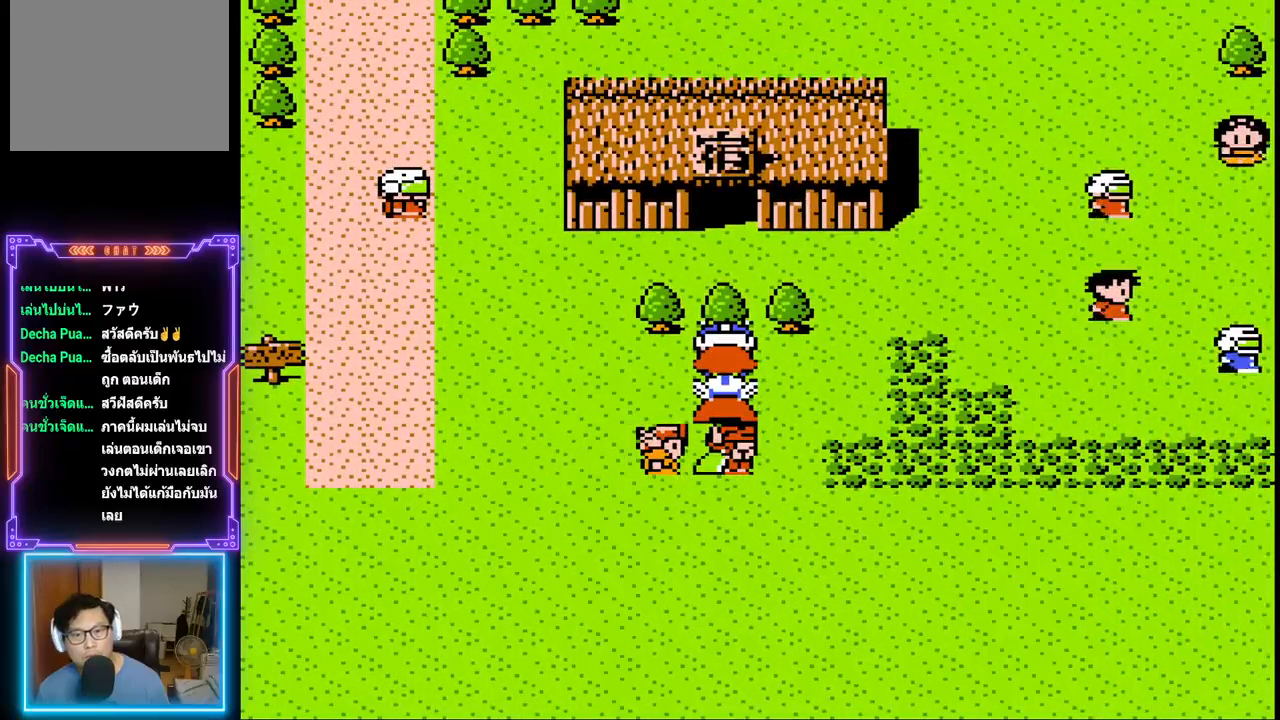
{"buttons": [], "events": [[183, "CIRCLE", "up"]]}
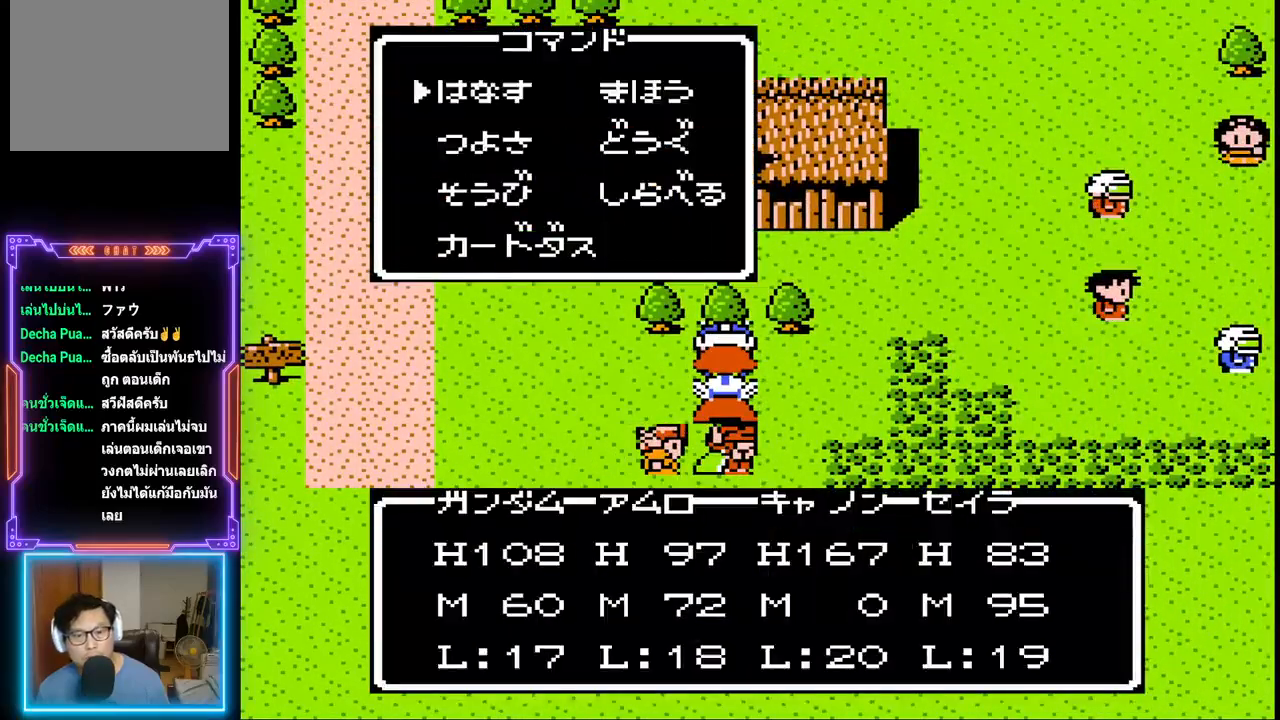
{"buttons": [], "events": [[300, "DPAD_RIGHT", "down"], [433, "DPAD_RIGHT", "up"]]}
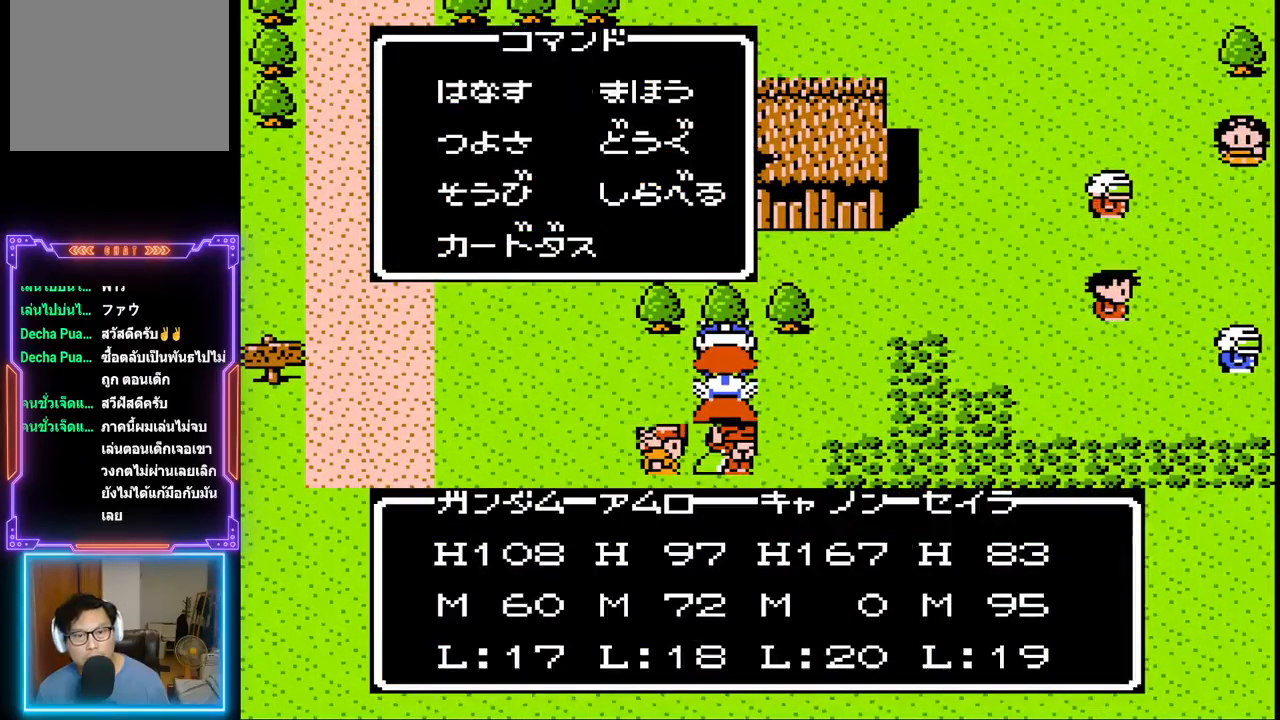
{"buttons": ["CIRCLE"], "events": [[50, "DPAD_DOWN", "down"], [167, "DPAD_DOWN", "up"], [217, "DPAD_DOWN", "down"], [333, "DPAD_DOWN", "up"], [450, "CIRCLE", "down"]]}
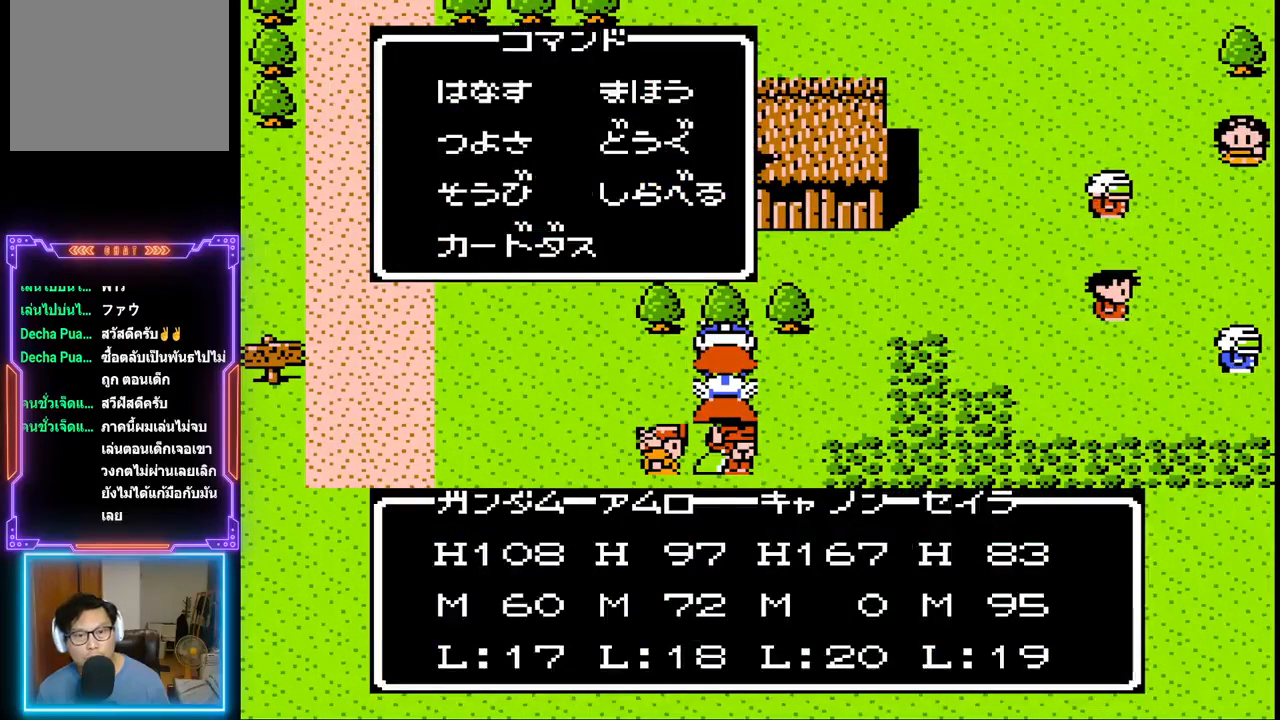
{"buttons": [], "events": [[133, "CIRCLE", "up"]]}
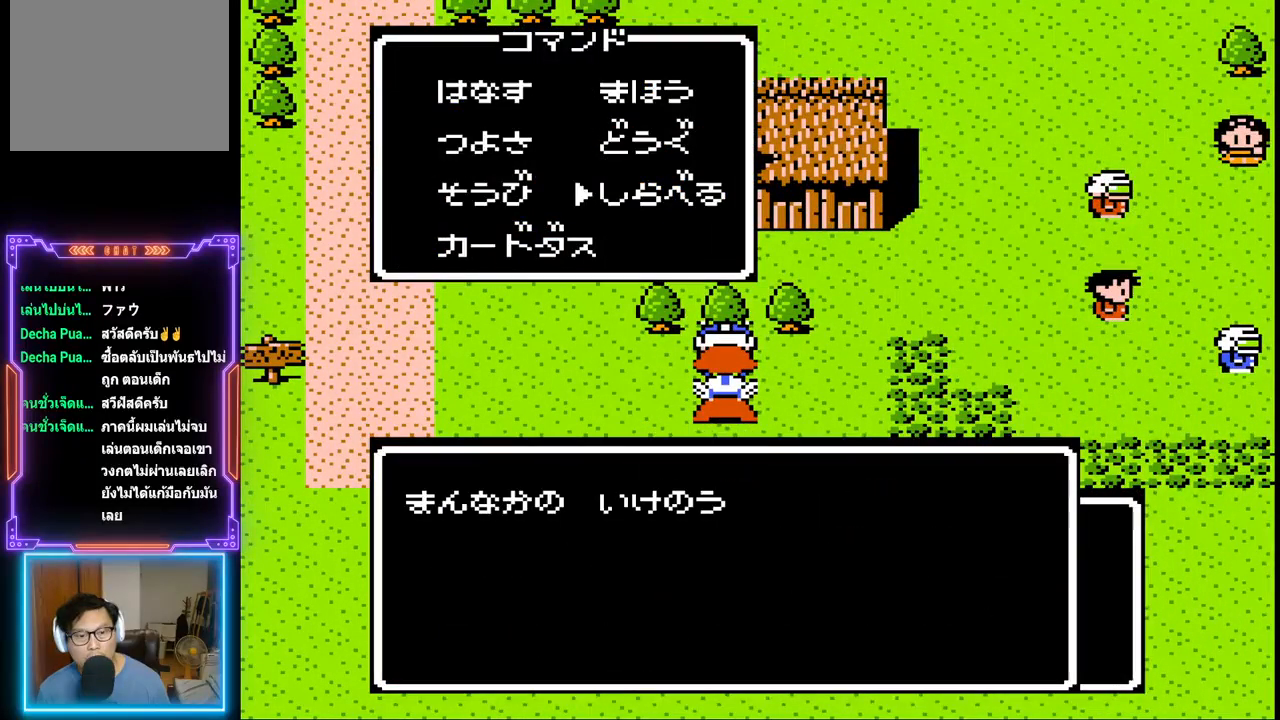
{"buttons": [], "events": []}
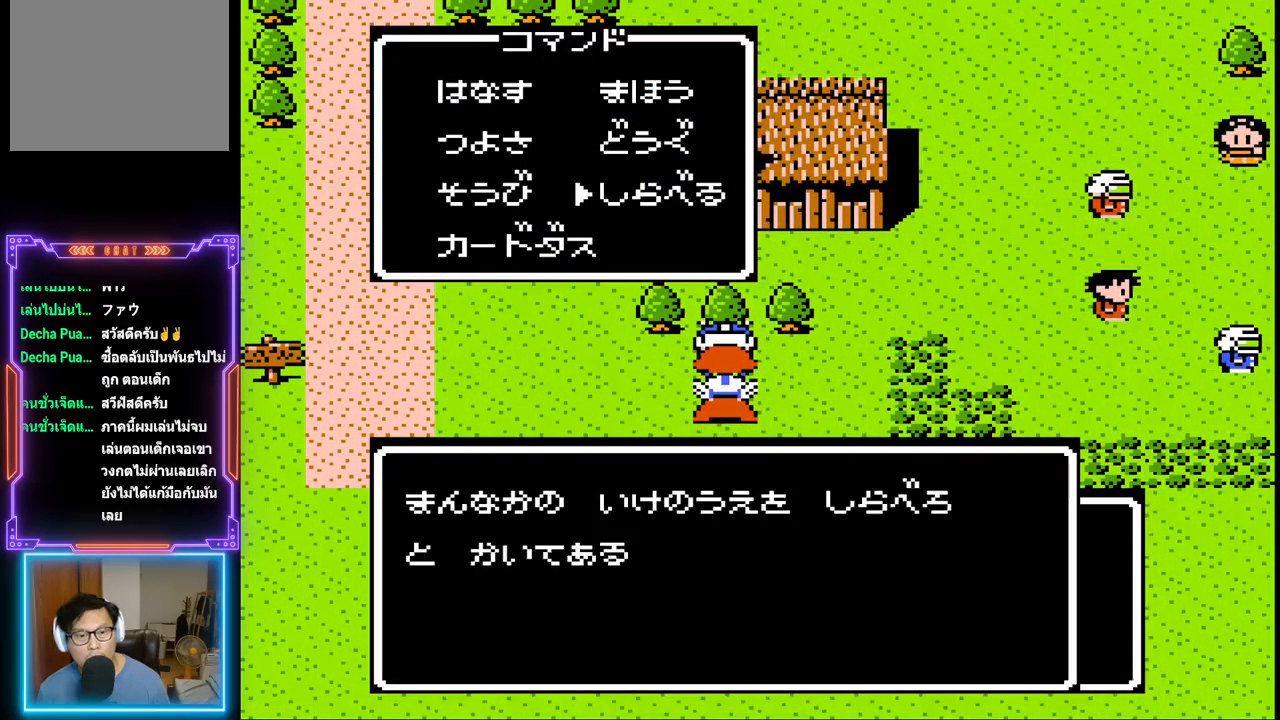
{"buttons": [], "events": []}
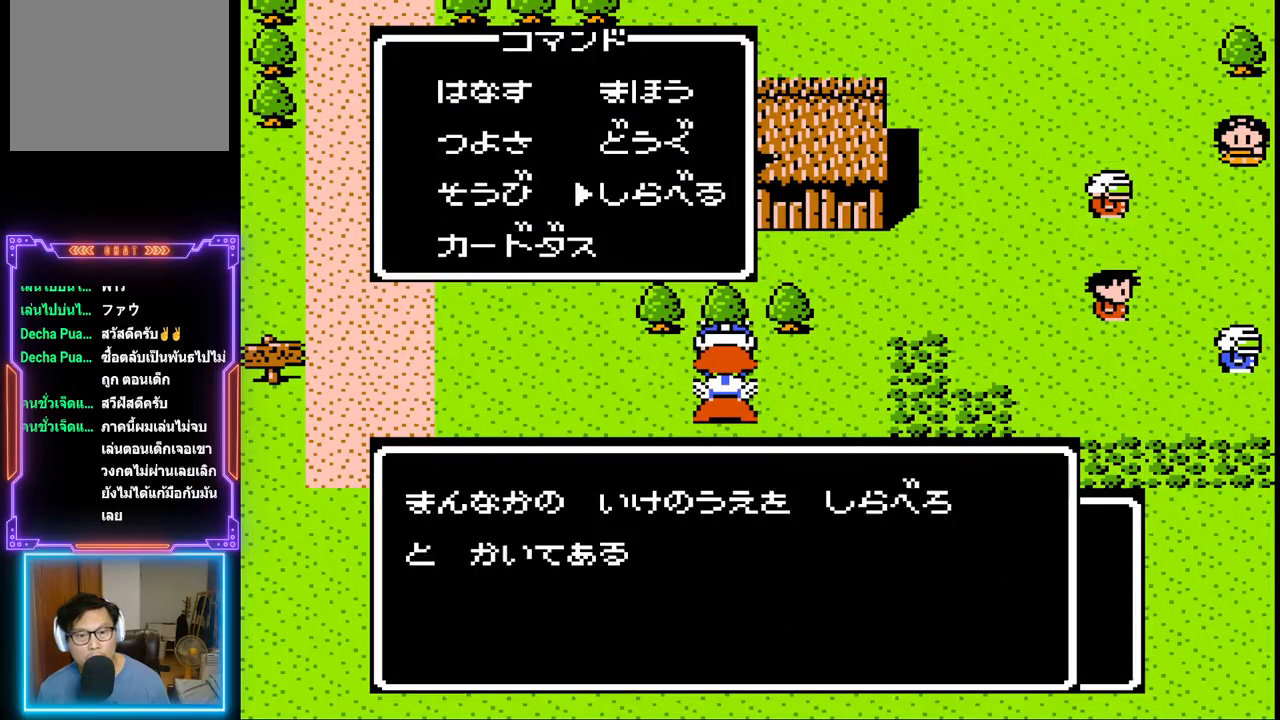
{"buttons": [], "events": []}
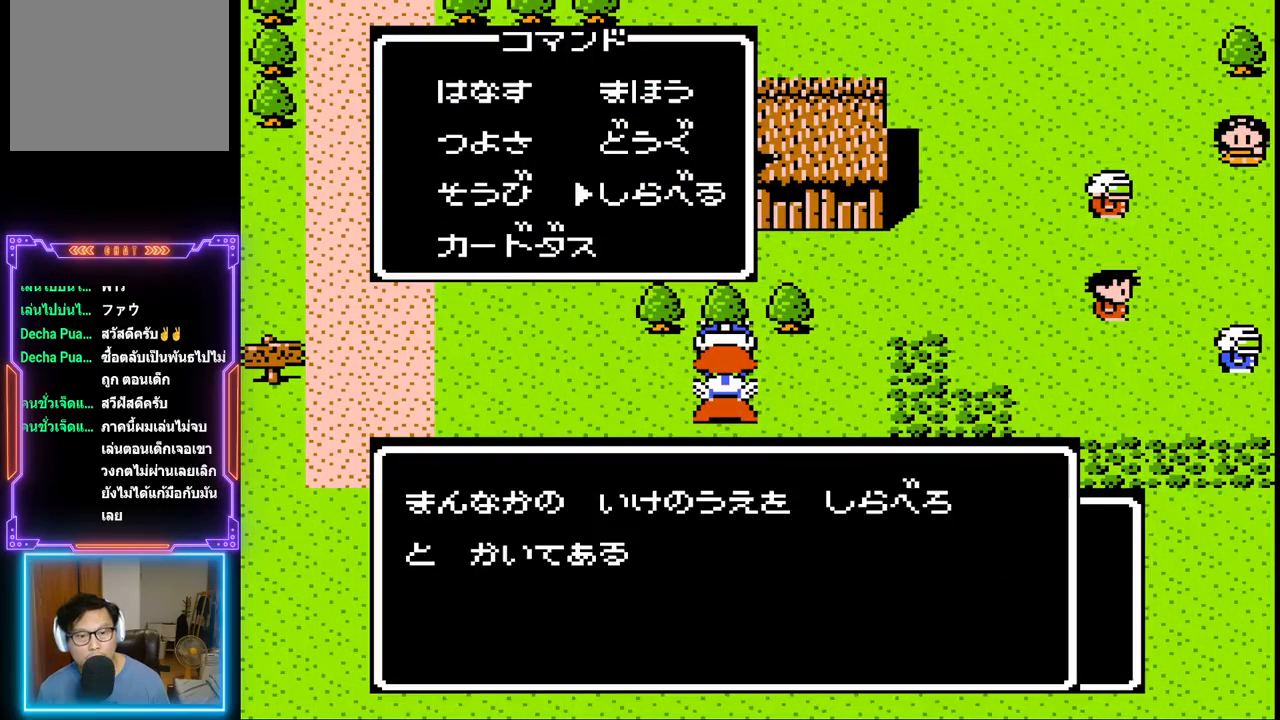
{"buttons": [], "events": [[33, "CIRCLE", "down"], [333, "CIRCLE", "up"]]}
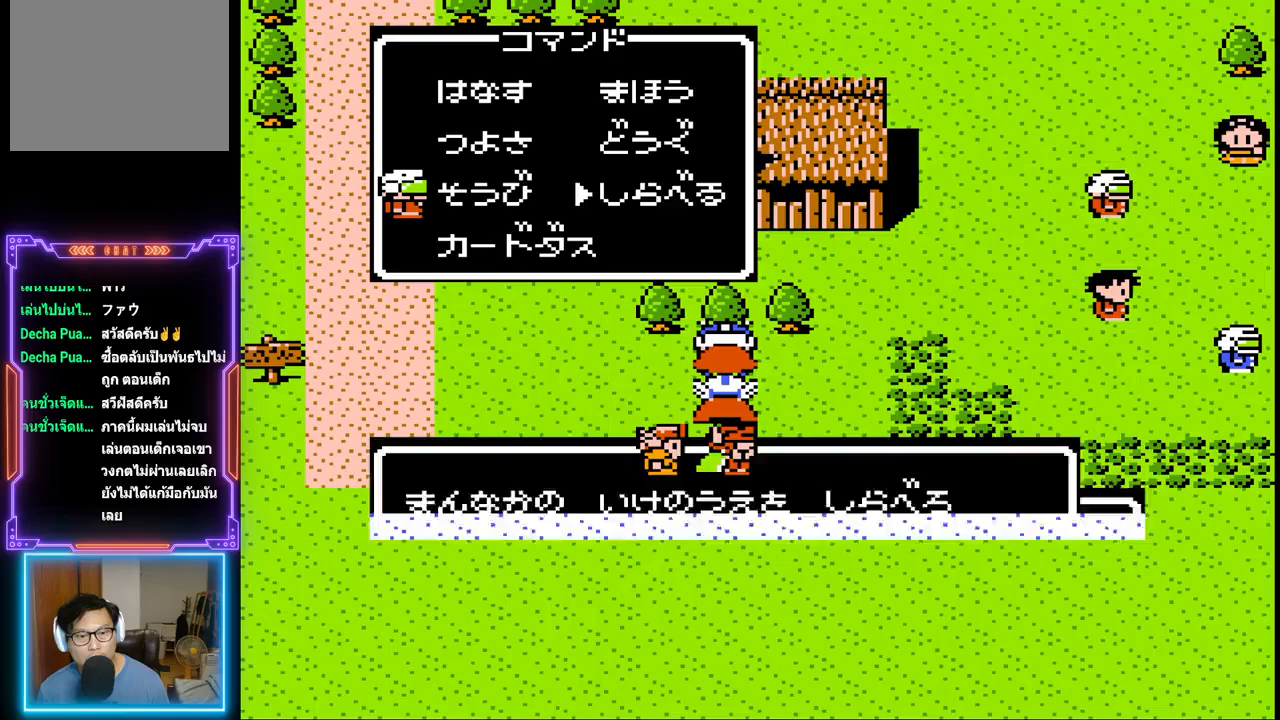
{"buttons": [], "events": []}
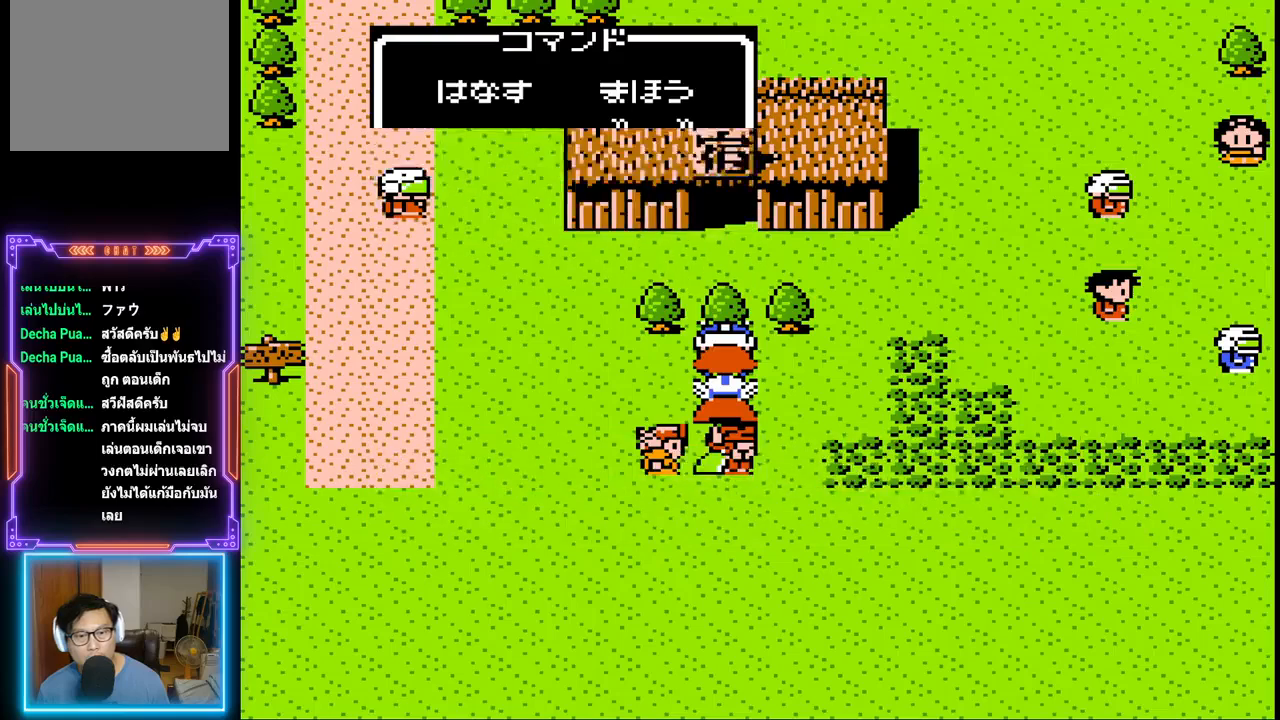
{"buttons": [], "events": [[367, "DPAD_LEFT", "down"], [500, "DPAD_LEFT", "up"]]}
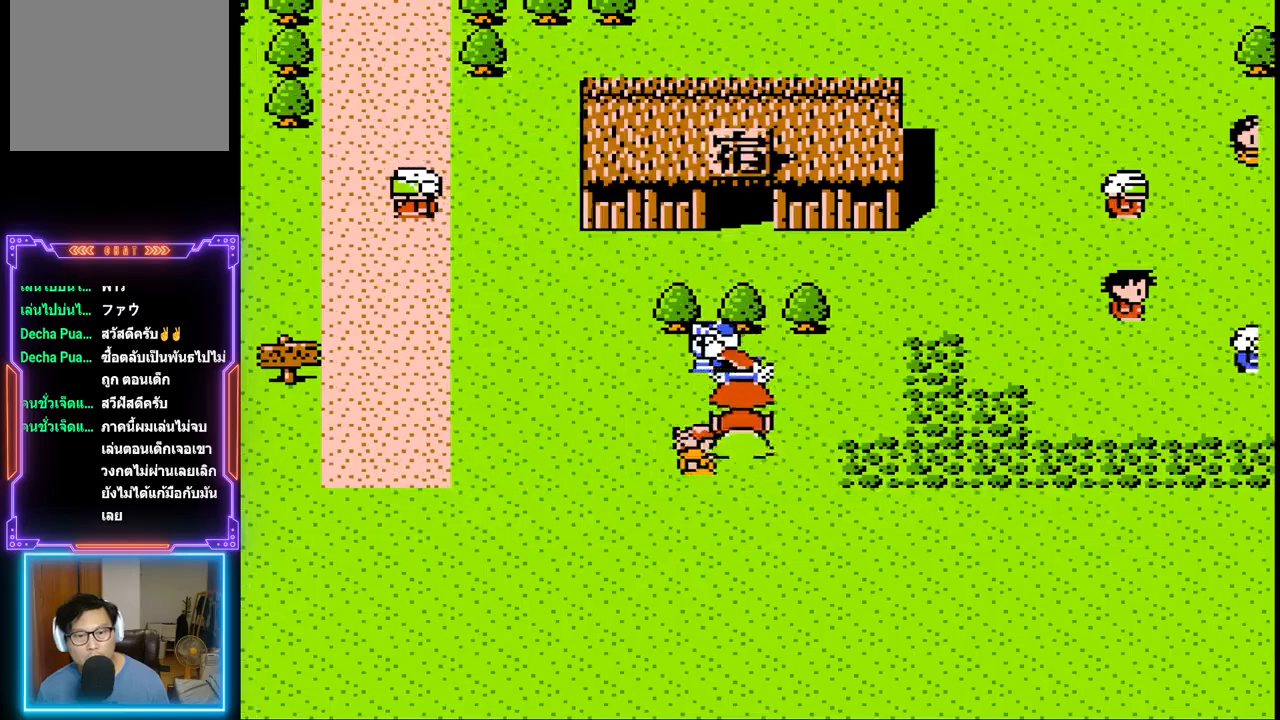
{"buttons": ["CIRCLE"], "events": [[217, "DPAD_UP", "down"], [383, "DPAD_UP", "up"], [417, "CIRCLE", "down"]]}
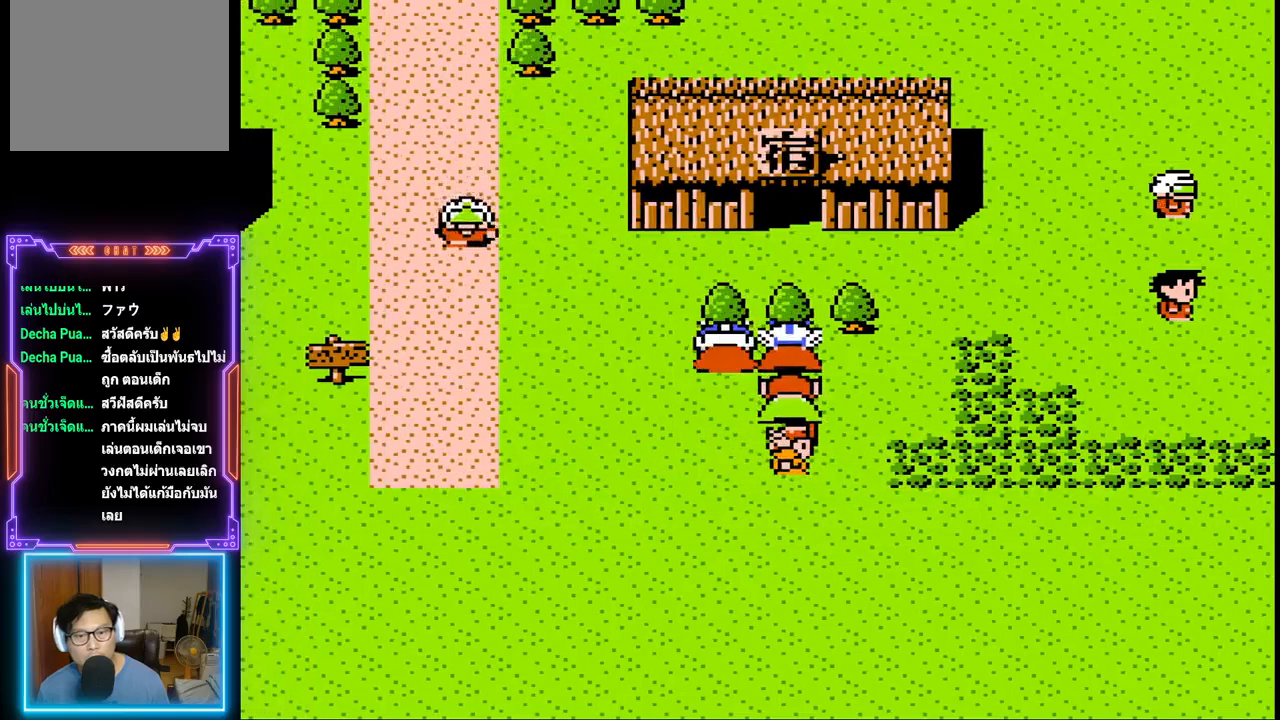
{"buttons": ["DPAD_RIGHT"], "events": [[83, "CIRCLE", "up"], [400, "DPAD_RIGHT", "down"]]}
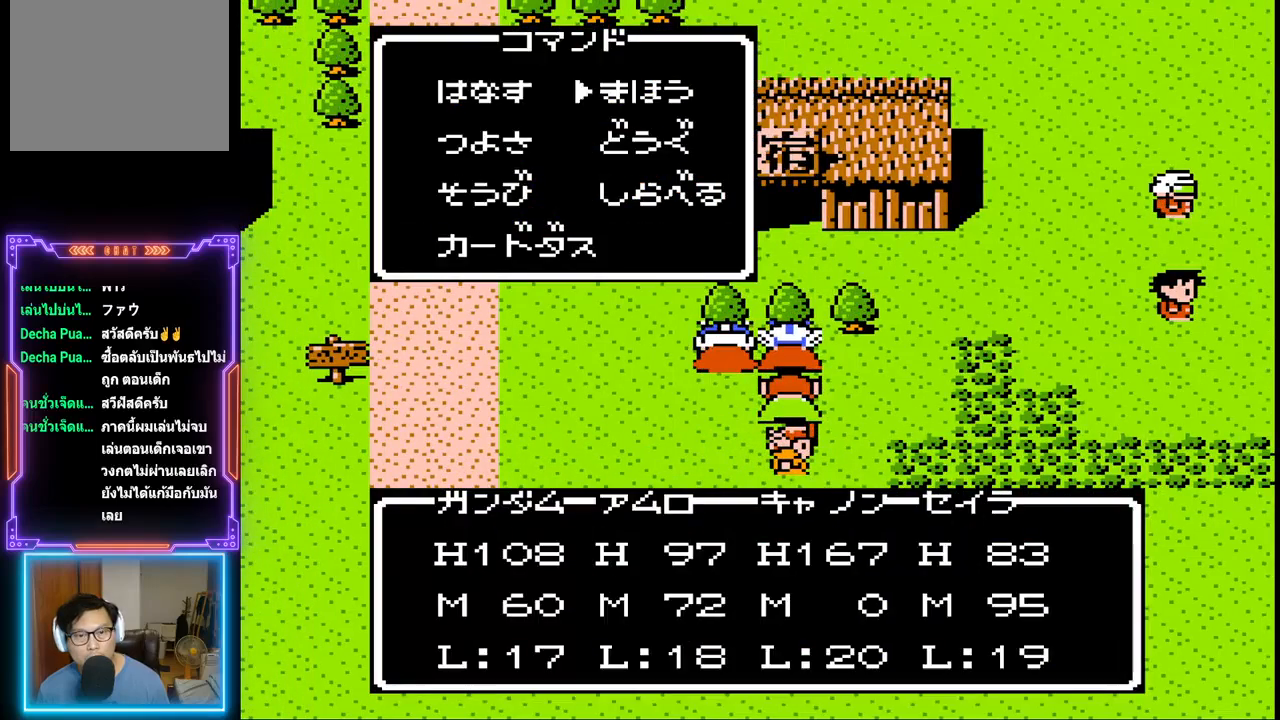
{"buttons": [], "events": [[33, "DPAD_RIGHT", "up"], [167, "DPAD_DOWN", "down"], [283, "DPAD_DOWN", "up"], [333, "DPAD_DOWN", "down"], [467, "DPAD_DOWN", "up"]]}
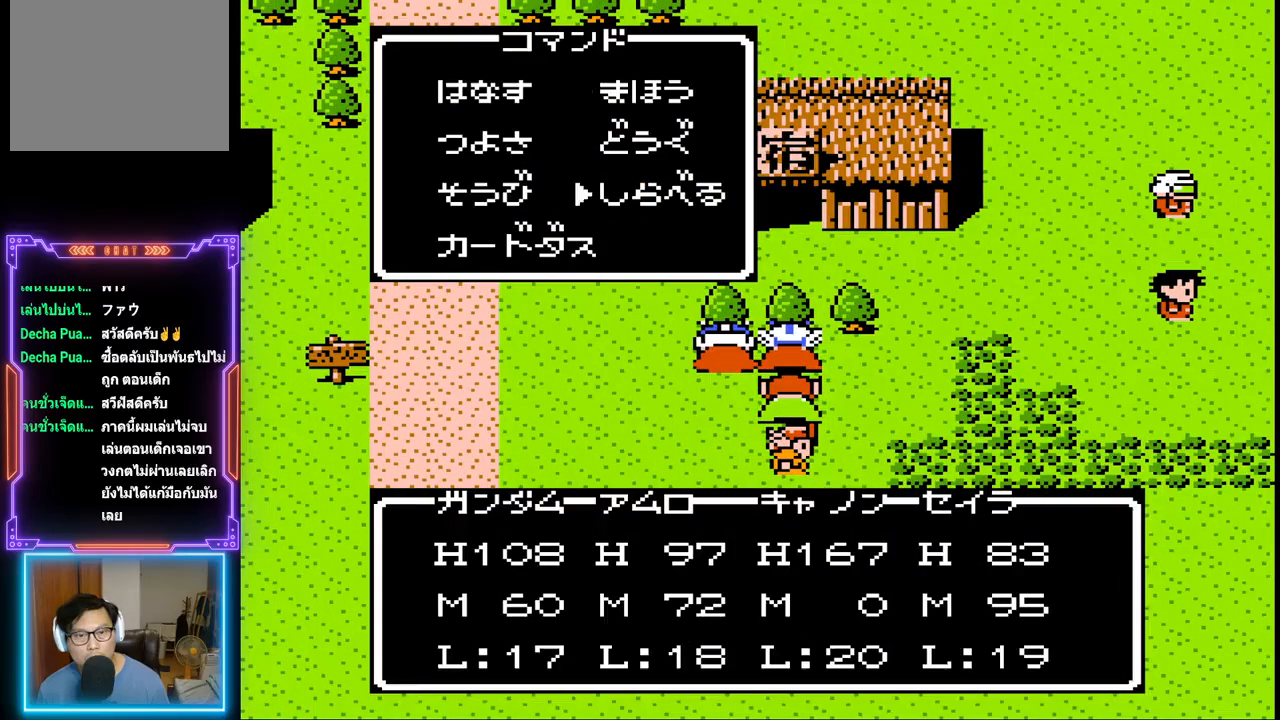
{"buttons": [], "events": [[17, "CIRCLE", "down"], [233, "CIRCLE", "up"]]}
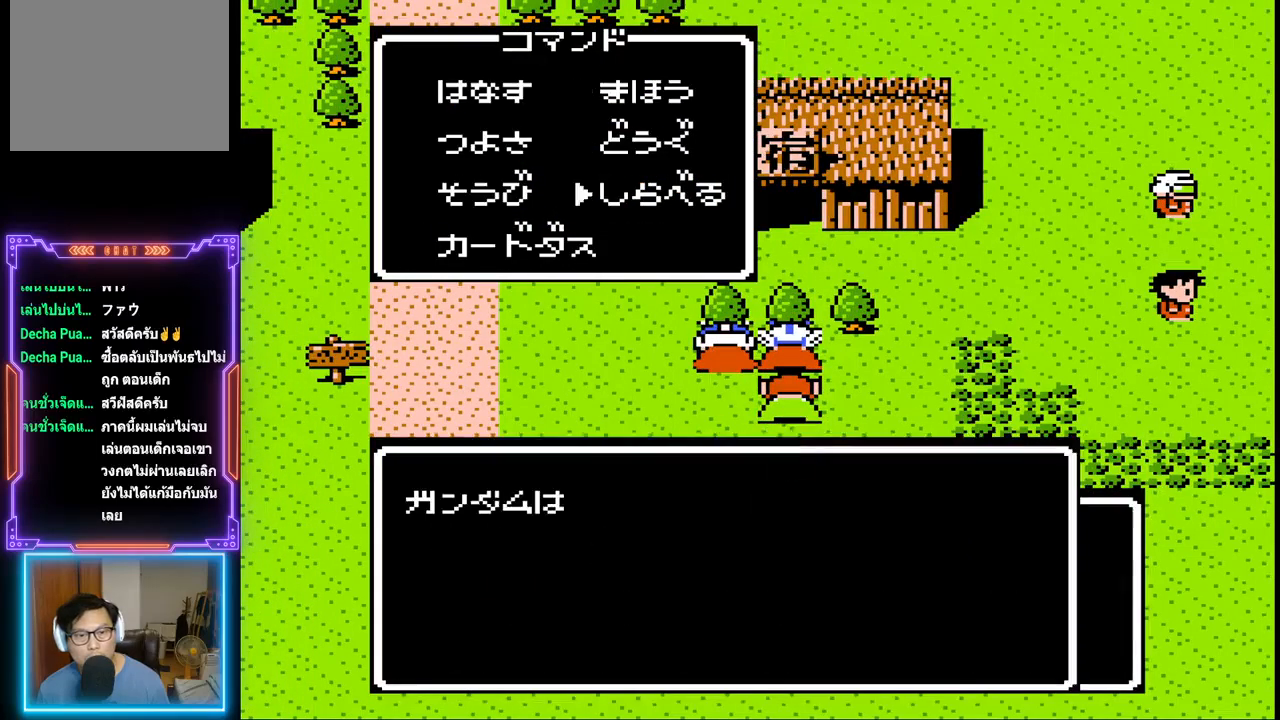
{"buttons": ["CIRCLE"], "events": [[383, "CIRCLE", "down"]]}
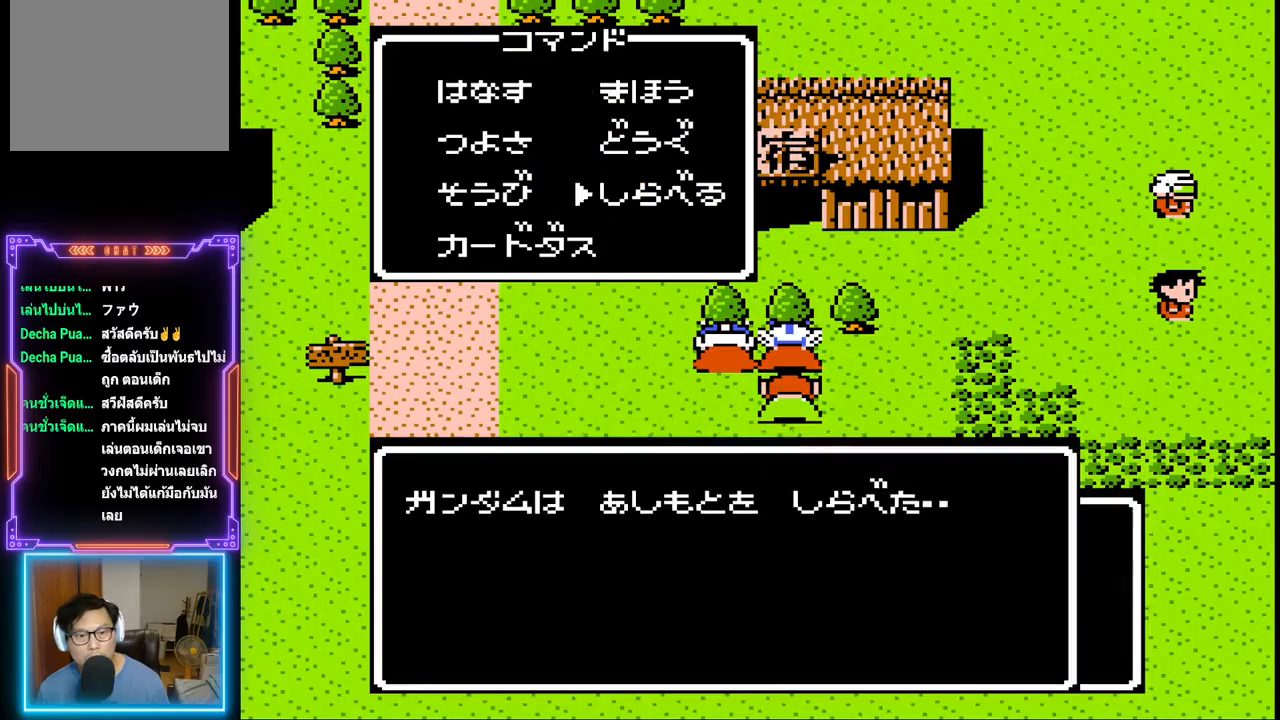
{"buttons": ["CIRCLE"], "events": [[83, "CIRCLE", "up"], [500, "CIRCLE", "down"]]}
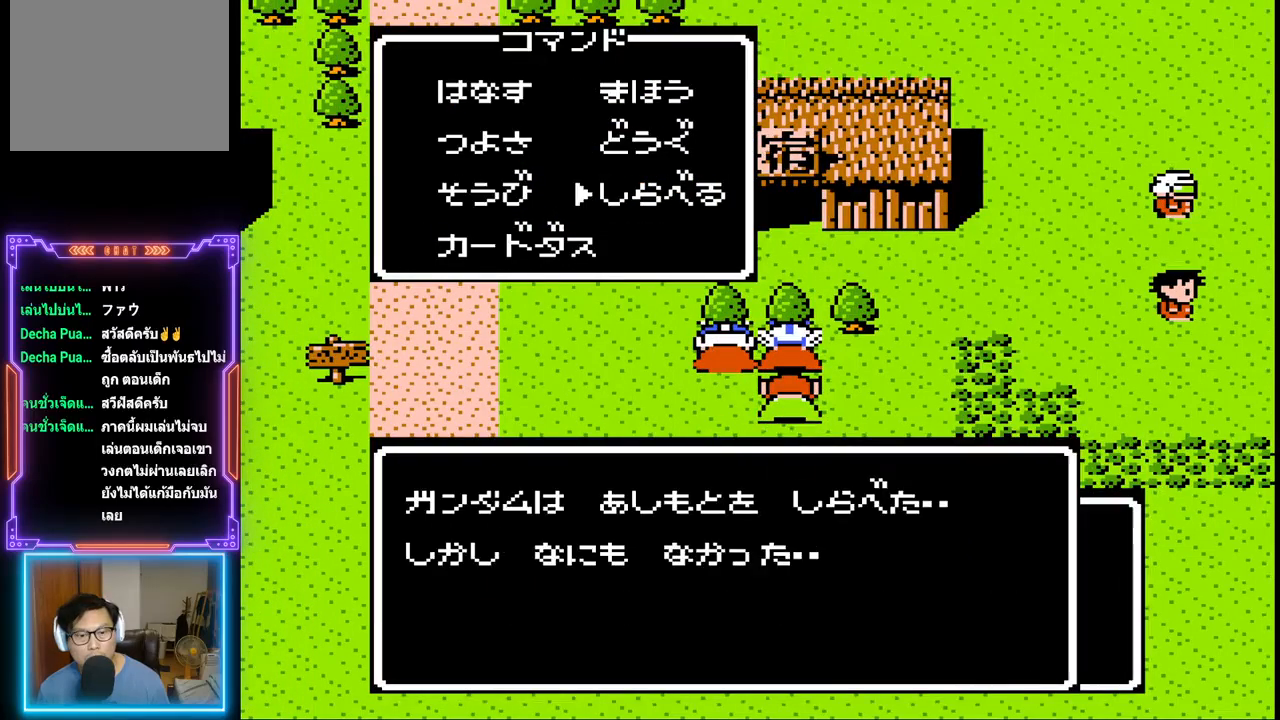
{"buttons": [], "events": [[167, "CIRCLE", "up"]]}